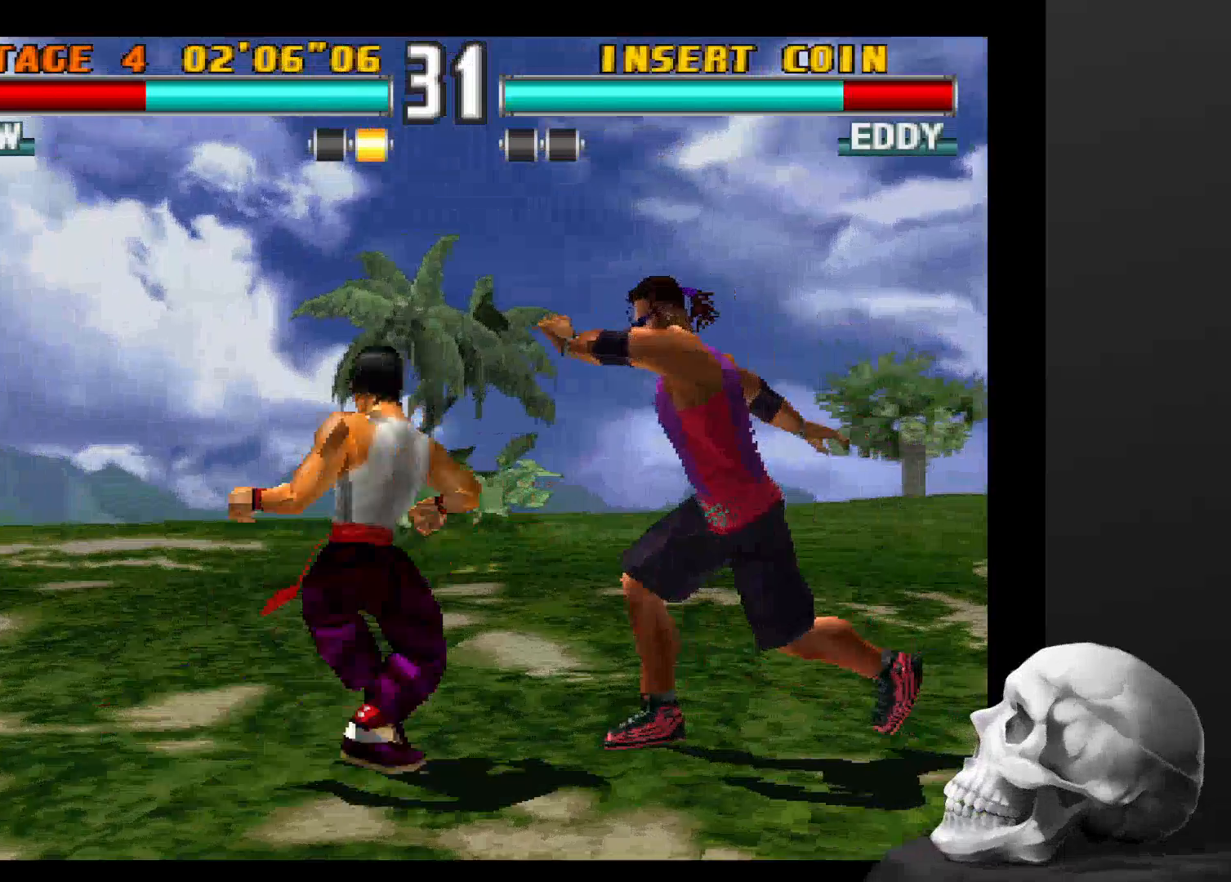
Gameplay with a controller (PlayStation layout); each line is a JSON object with the inputs held at the frame after it (dt_ms = milliseconds from this image to that frame). "events" lists button and stick changes between this image and that frame as [ms after this image, input, new state], when the widget could be followed in between. Not read: CROSS DPAD_DOWN DPAD_LEFT DPAD_RIGHT L3 R1 R3.
{"dt_ms": 500, "buttons": [], "left_stick": "center", "right_stick": "center", "events": []}
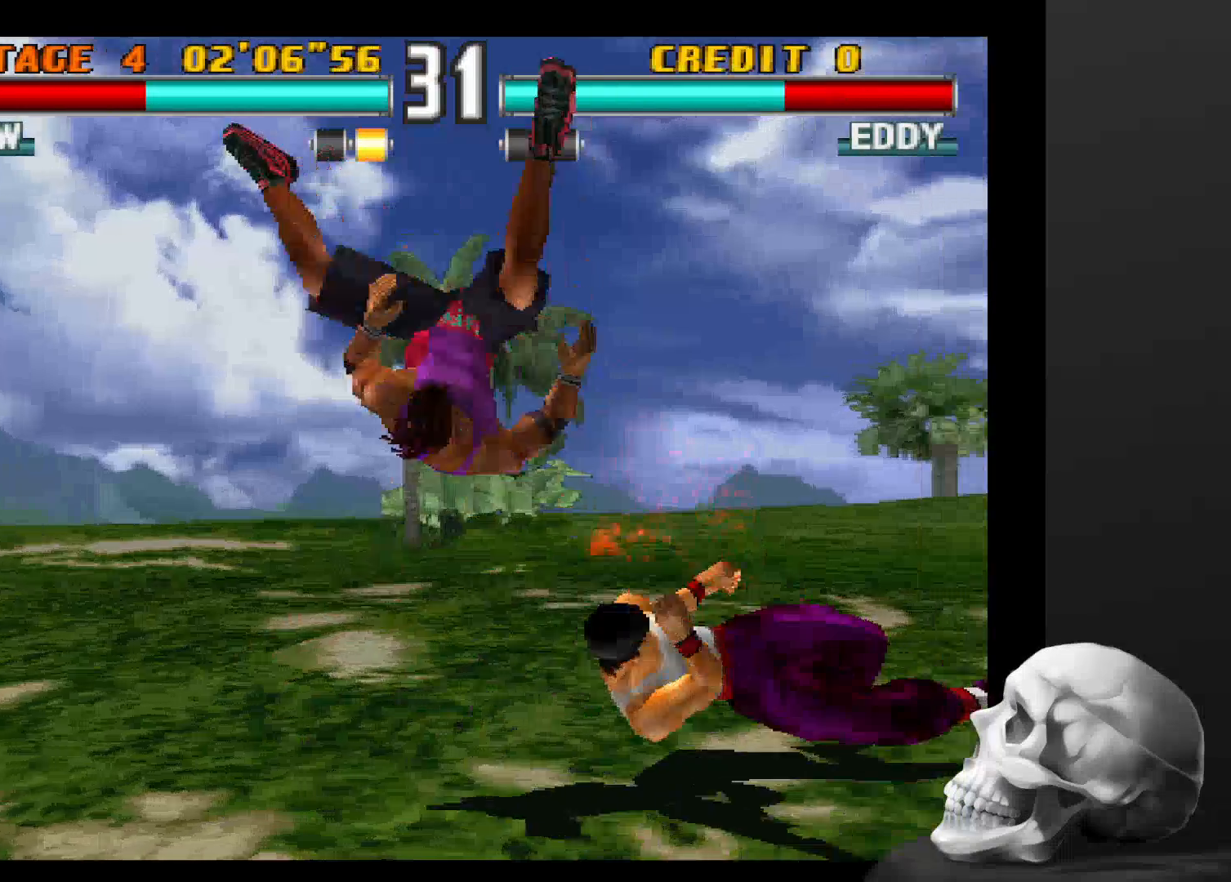
{"dt_ms": 500, "buttons": [], "left_stick": "center", "right_stick": "center", "events": []}
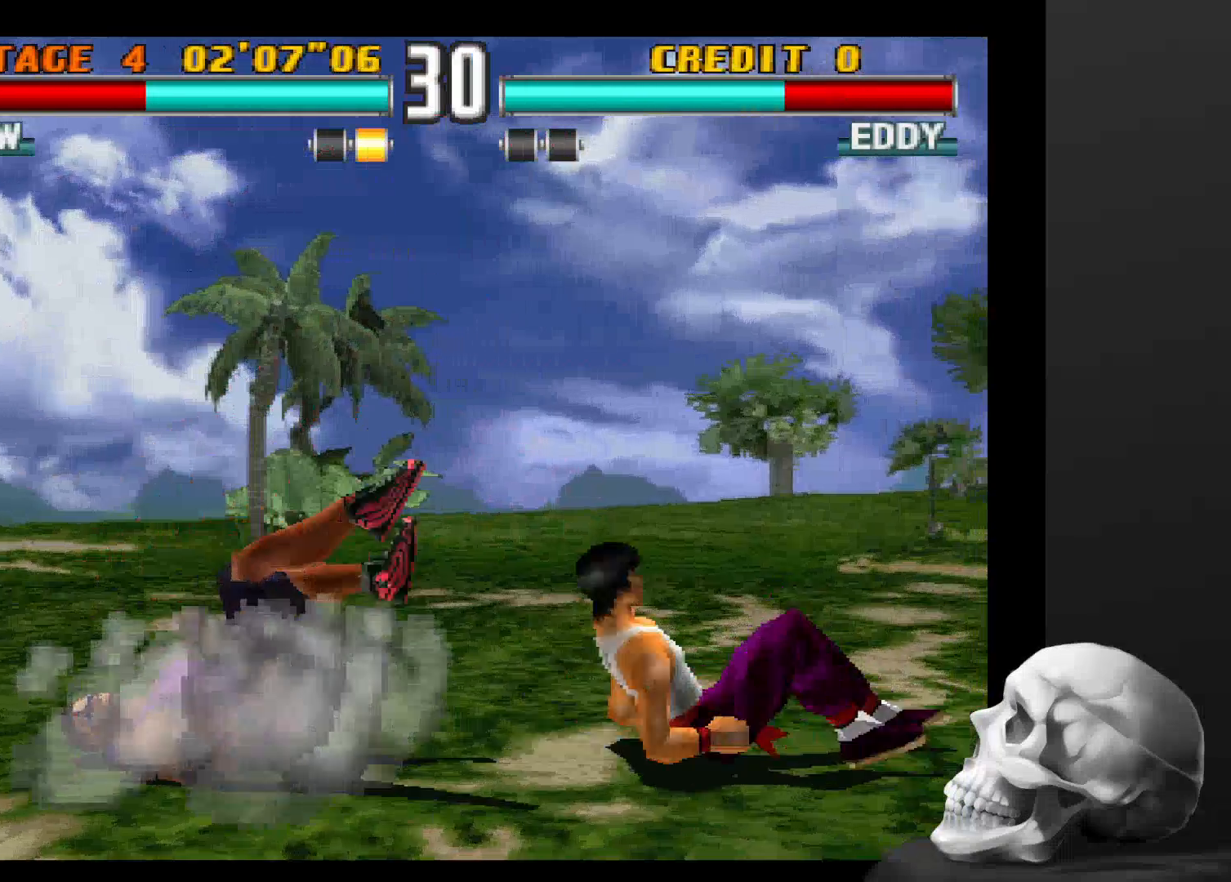
{"dt_ms": 500, "buttons": [], "left_stick": "center", "right_stick": "center", "events": []}
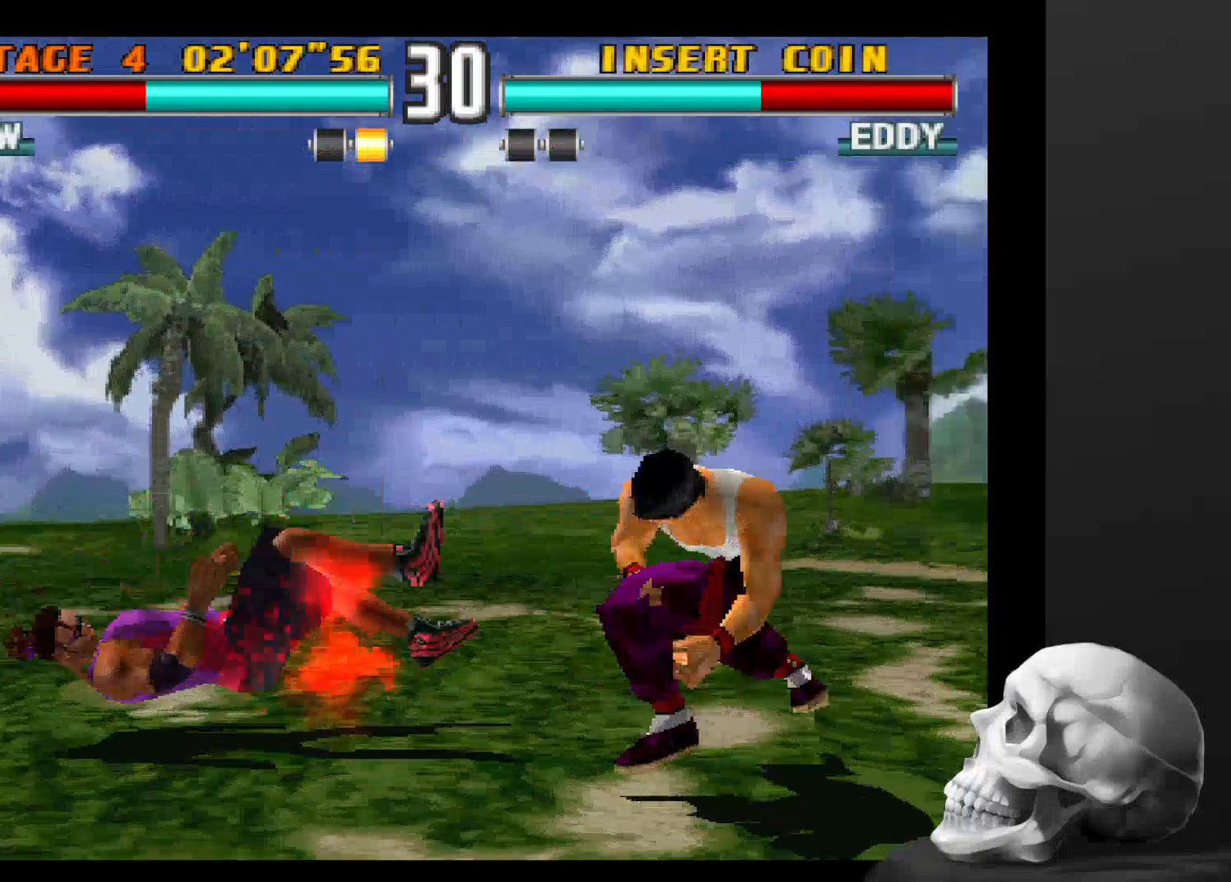
{"dt_ms": 500, "buttons": ["CIRCLE"], "left_stick": "center", "right_stick": "center", "events": [[400, "CIRCLE", "down"]]}
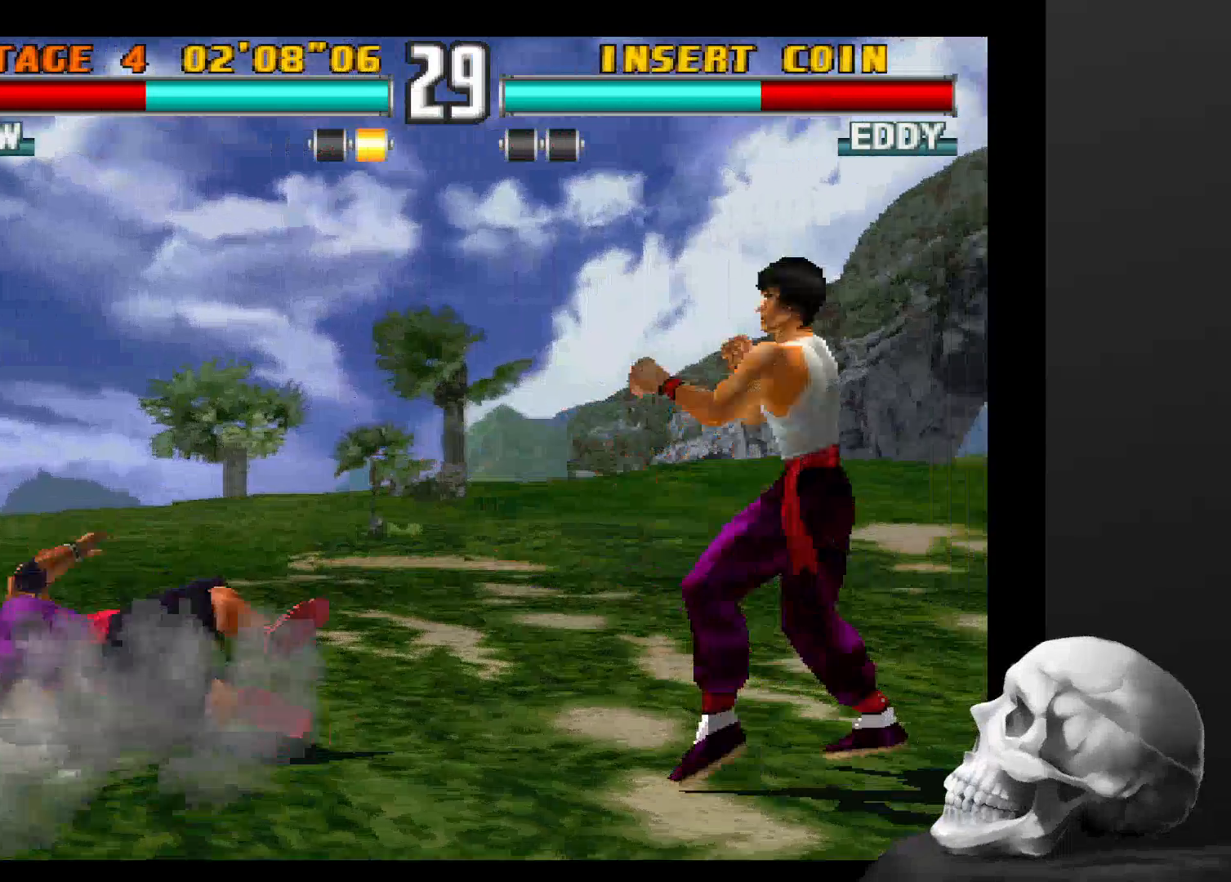
{"dt_ms": 500, "buttons": ["CIRCLE"], "left_stick": "center", "right_stick": "center", "events": []}
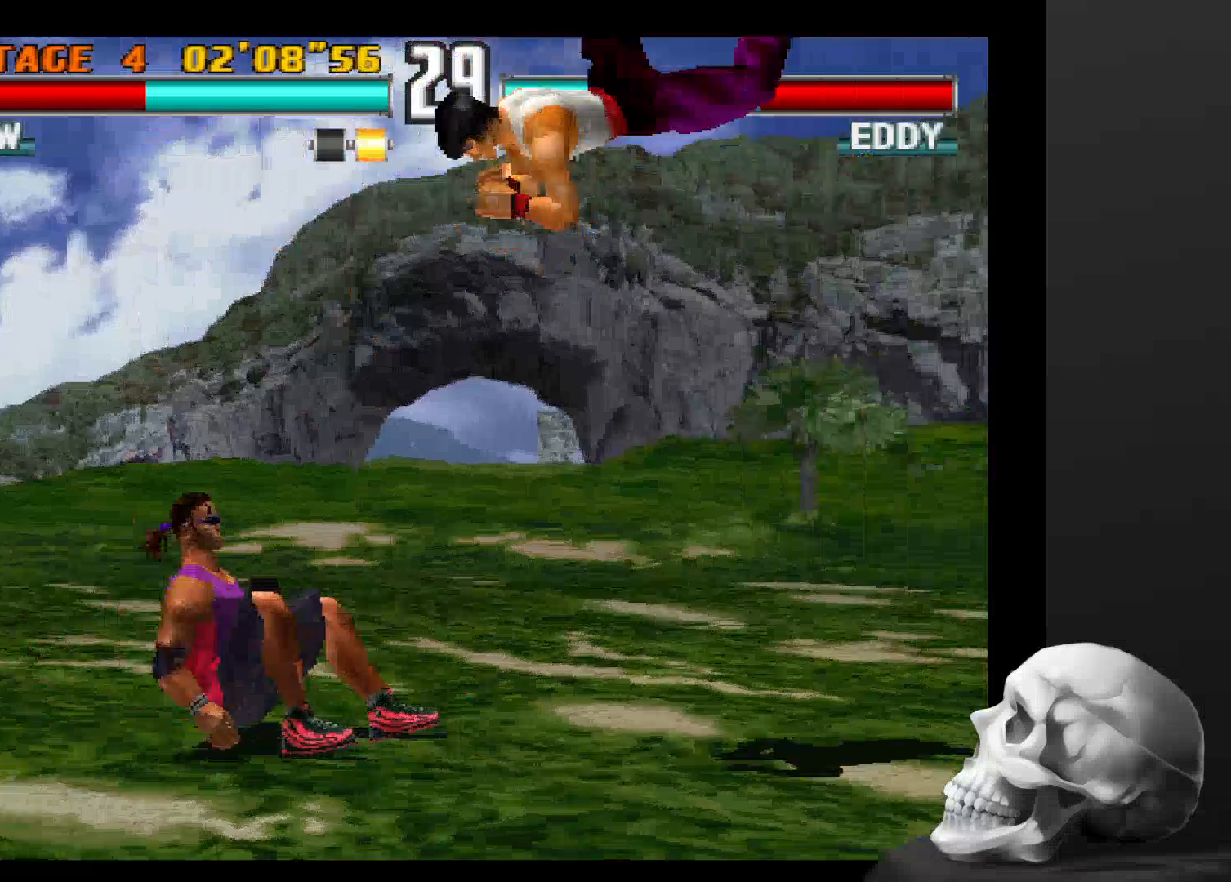
{"dt_ms": 500, "buttons": [], "left_stick": "center", "right_stick": "center", "events": [[167, "CIRCLE", "up"]]}
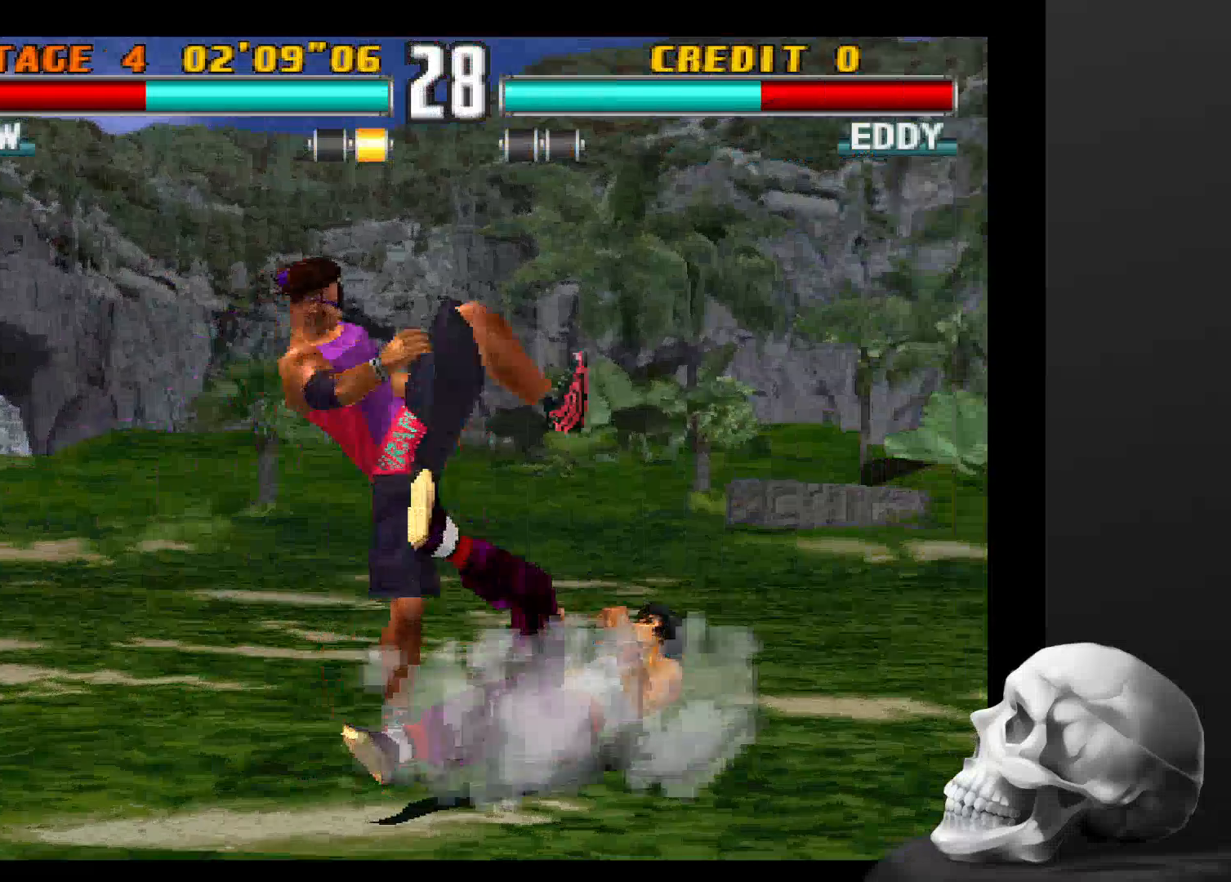
{"dt_ms": 500, "buttons": [], "left_stick": "center", "right_stick": "center", "events": []}
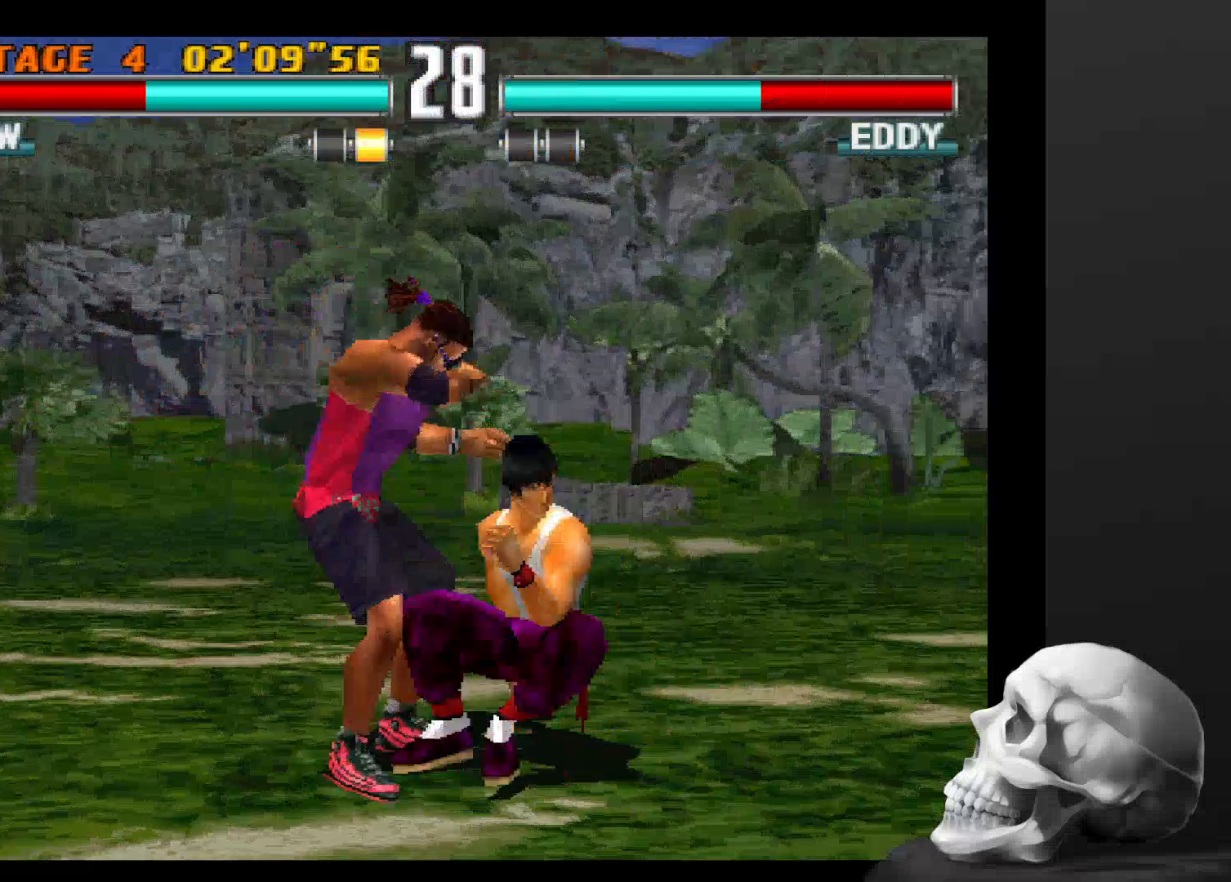
{"dt_ms": 500, "buttons": [], "left_stick": "center", "right_stick": "center", "events": []}
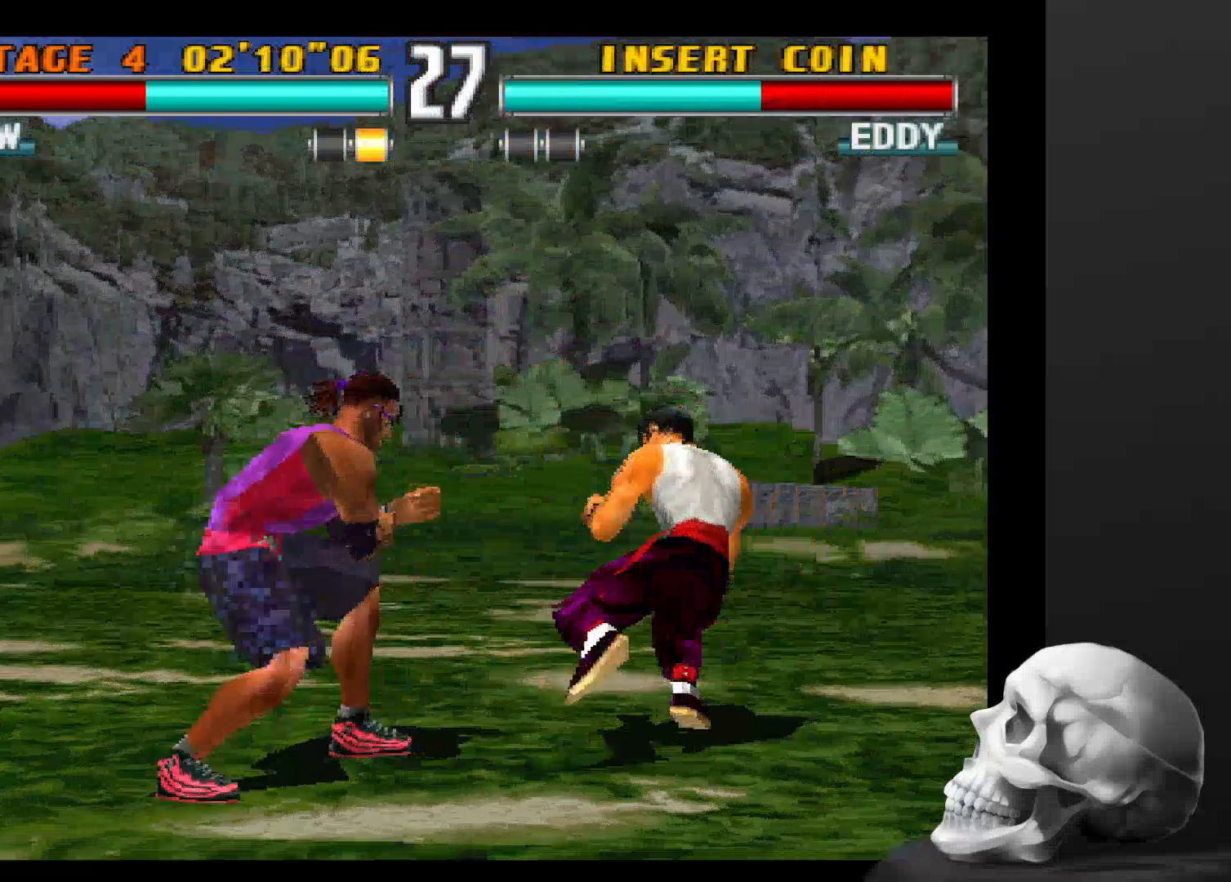
{"dt_ms": 500, "buttons": [], "left_stick": "center", "right_stick": "center", "events": []}
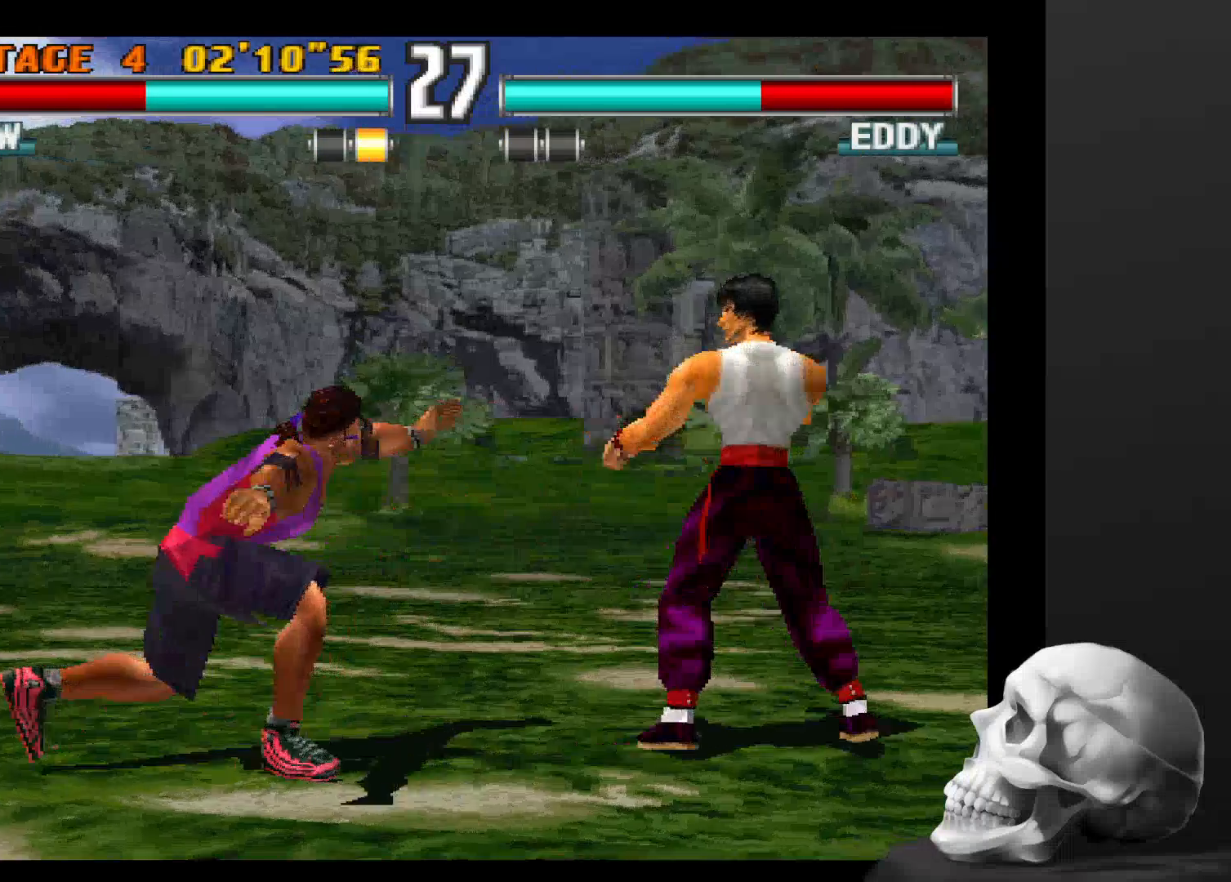
{"dt_ms": 1000, "buttons": [], "left_stick": "center", "right_stick": "center", "events": [[367, "CIRCLE", "down"], [834, "CIRCLE", "up"]]}
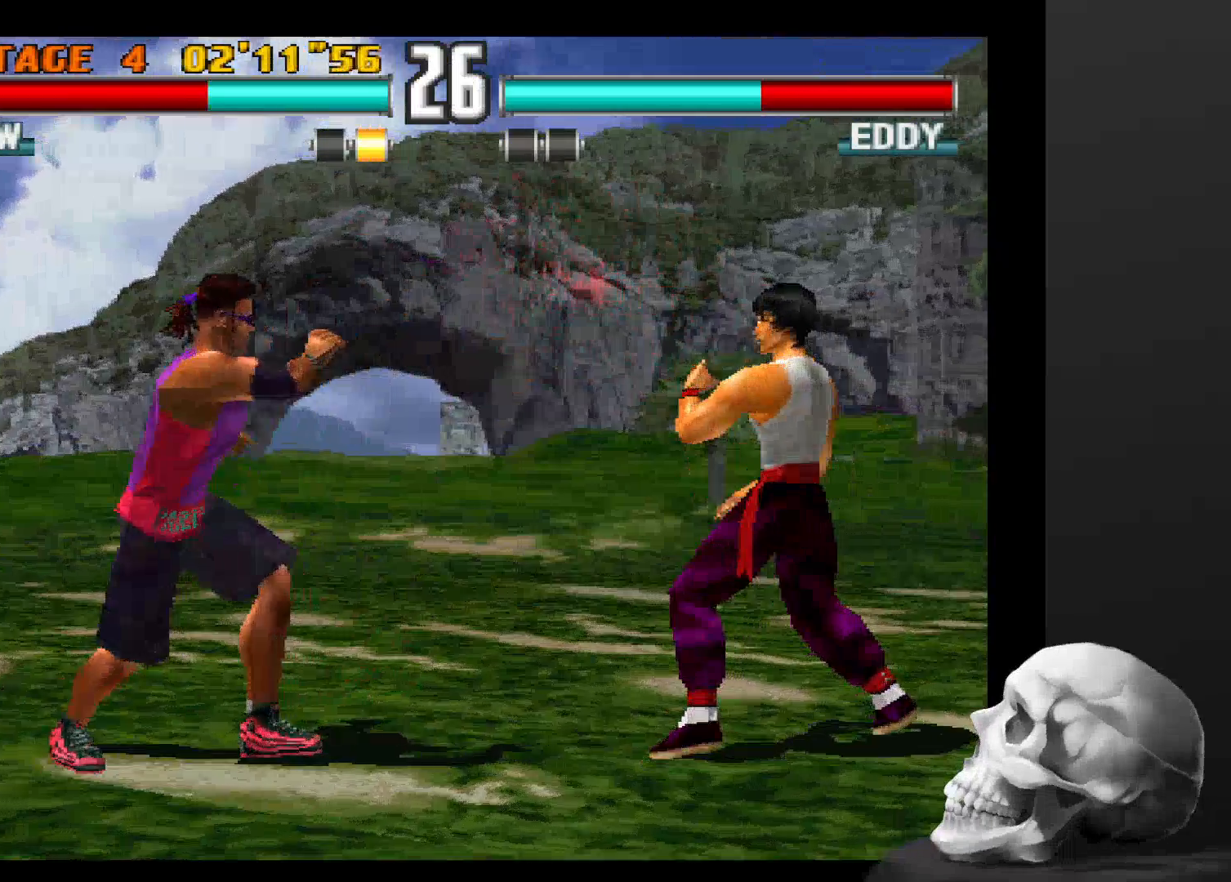
{"dt_ms": 500, "buttons": ["CIRCLE"], "left_stick": "center", "right_stick": "center", "events": [[267, "CIRCLE", "down"]]}
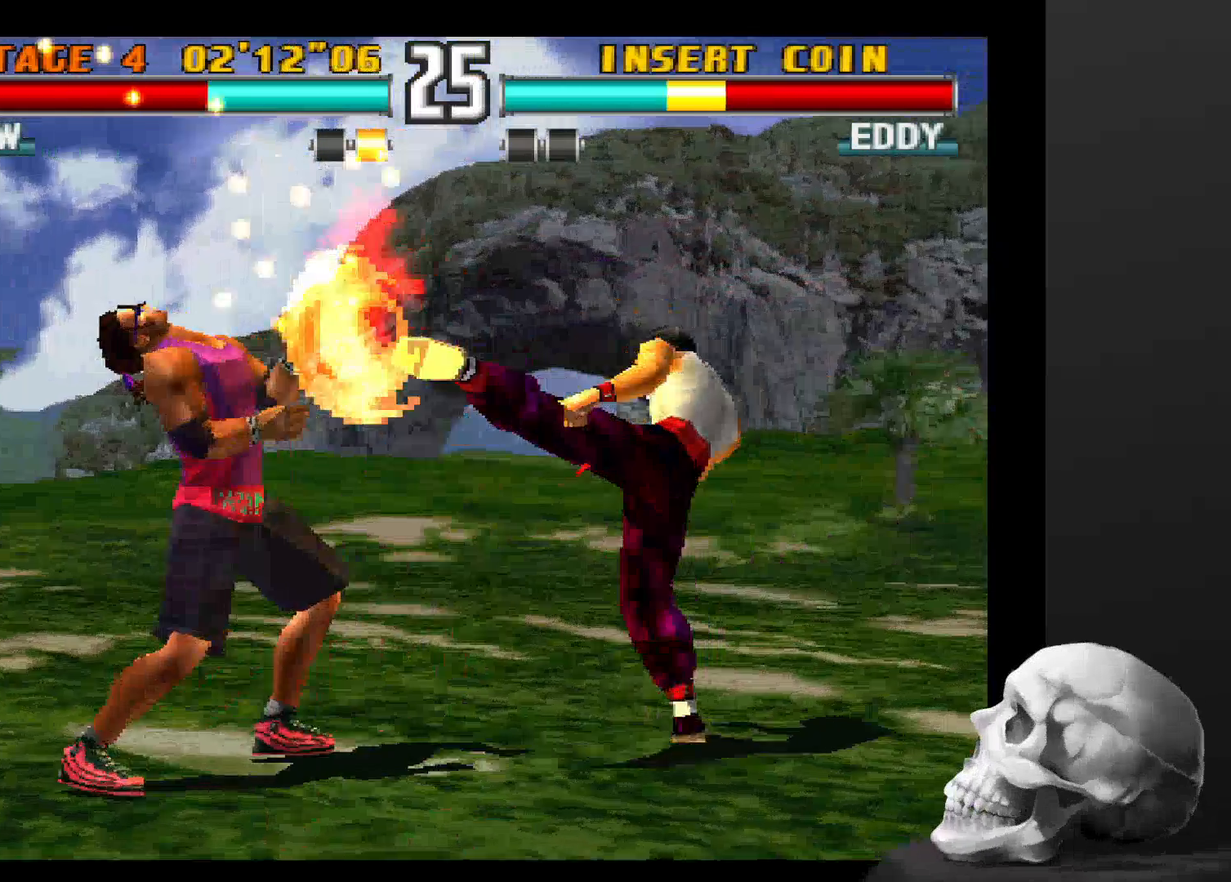
{"dt_ms": 500, "buttons": ["CIRCLE"], "left_stick": "center", "right_stick": "center", "events": [[134, "R2", "down"], [167, "CIRCLE", "up"], [200, "R2", "up"], [234, "CIRCLE", "down"], [334, "CIRCLE", "up"], [400, "CIRCLE", "down"]]}
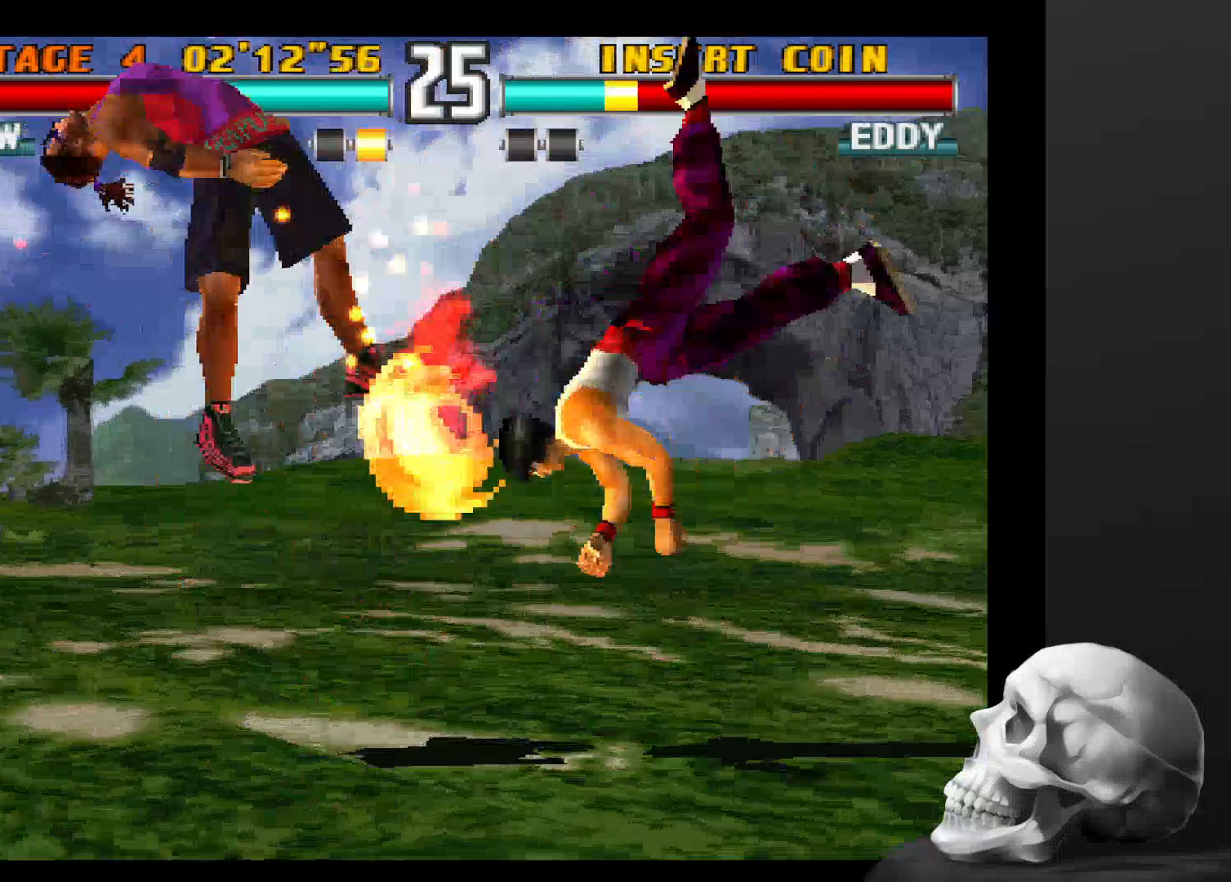
{"dt_ms": 1000, "buttons": [], "left_stick": "center", "right_stick": "center", "events": [[67, "CIRCLE", "up"], [500, "SQUARE", "down"], [867, "SQUARE", "up"]]}
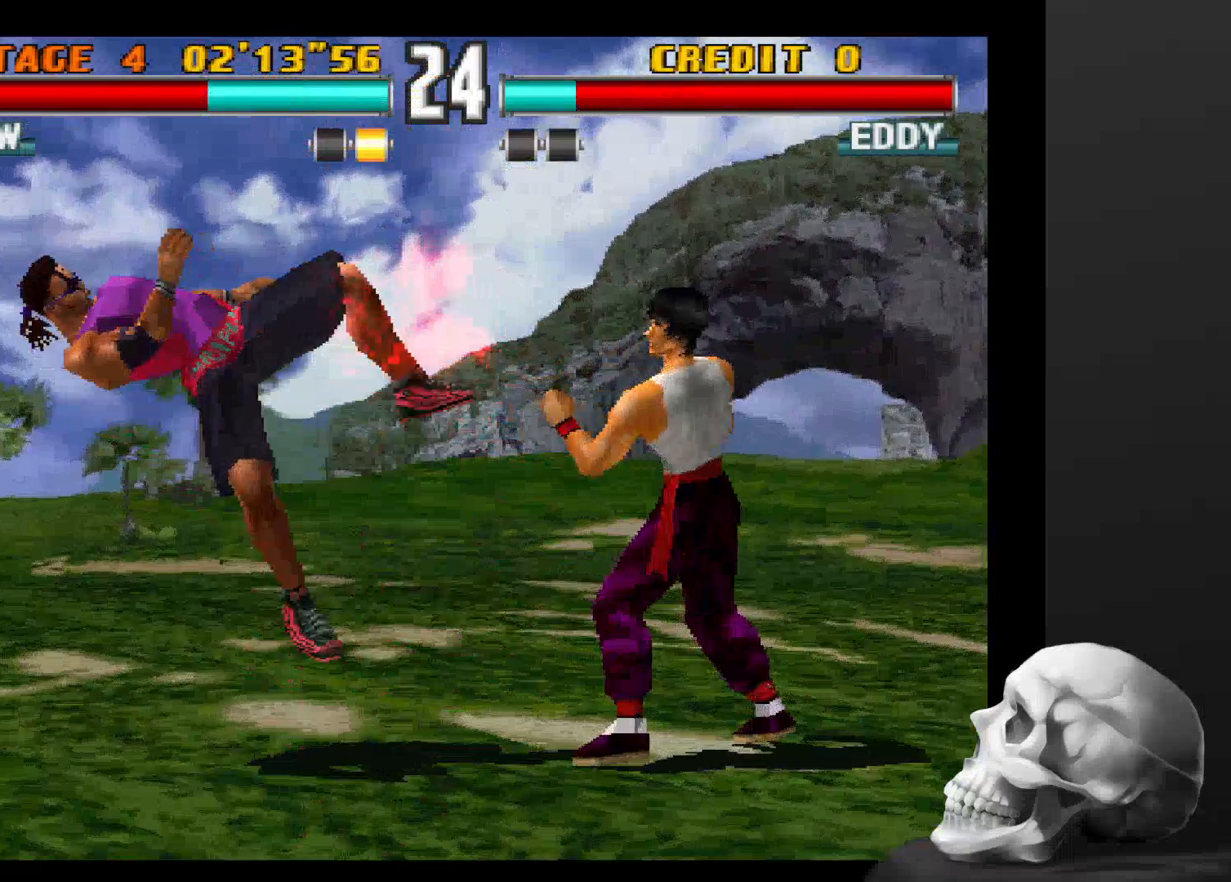
{"dt_ms": 500, "buttons": [], "left_stick": "center", "right_stick": "center", "events": []}
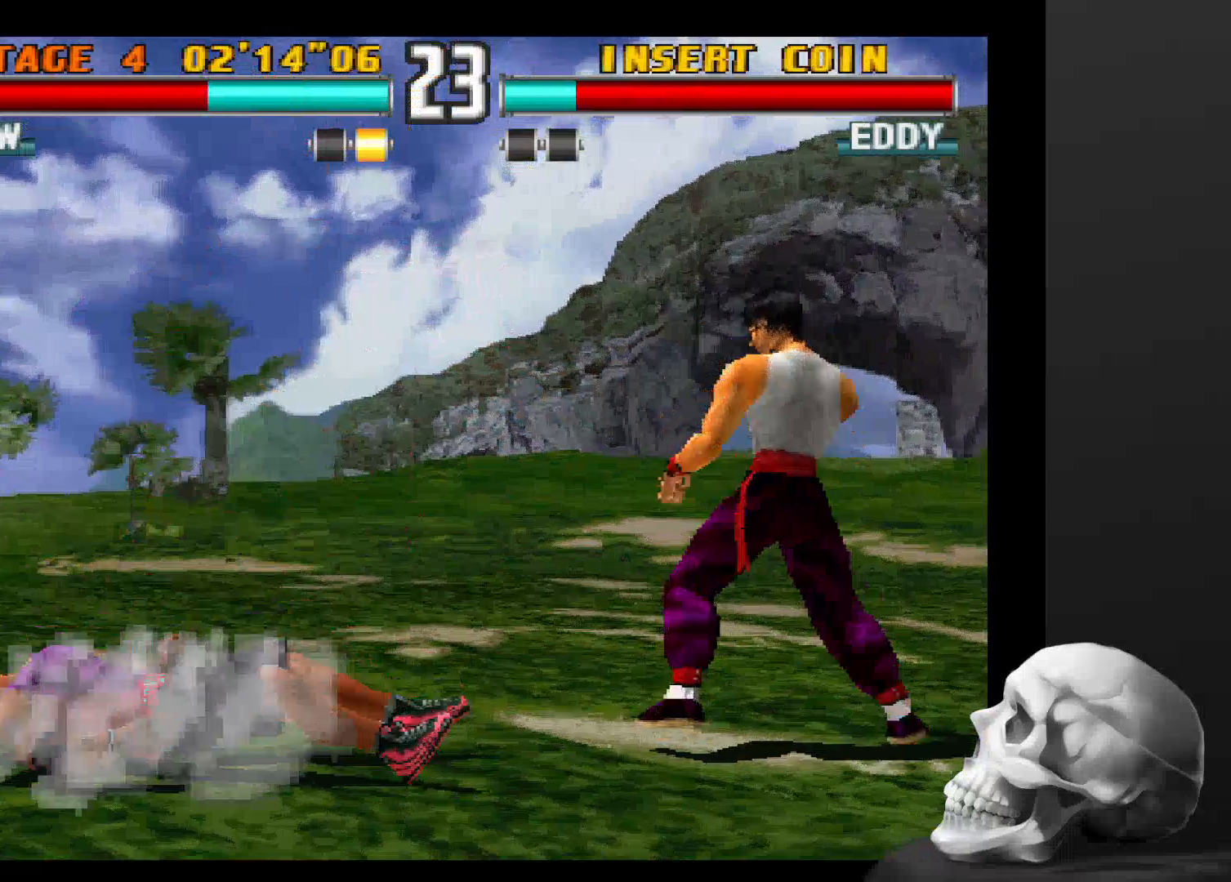
{"dt_ms": 500, "buttons": [], "left_stick": "center", "right_stick": "center", "events": [[300, "TRIANGLE", "down"], [434, "TRIANGLE", "up"]]}
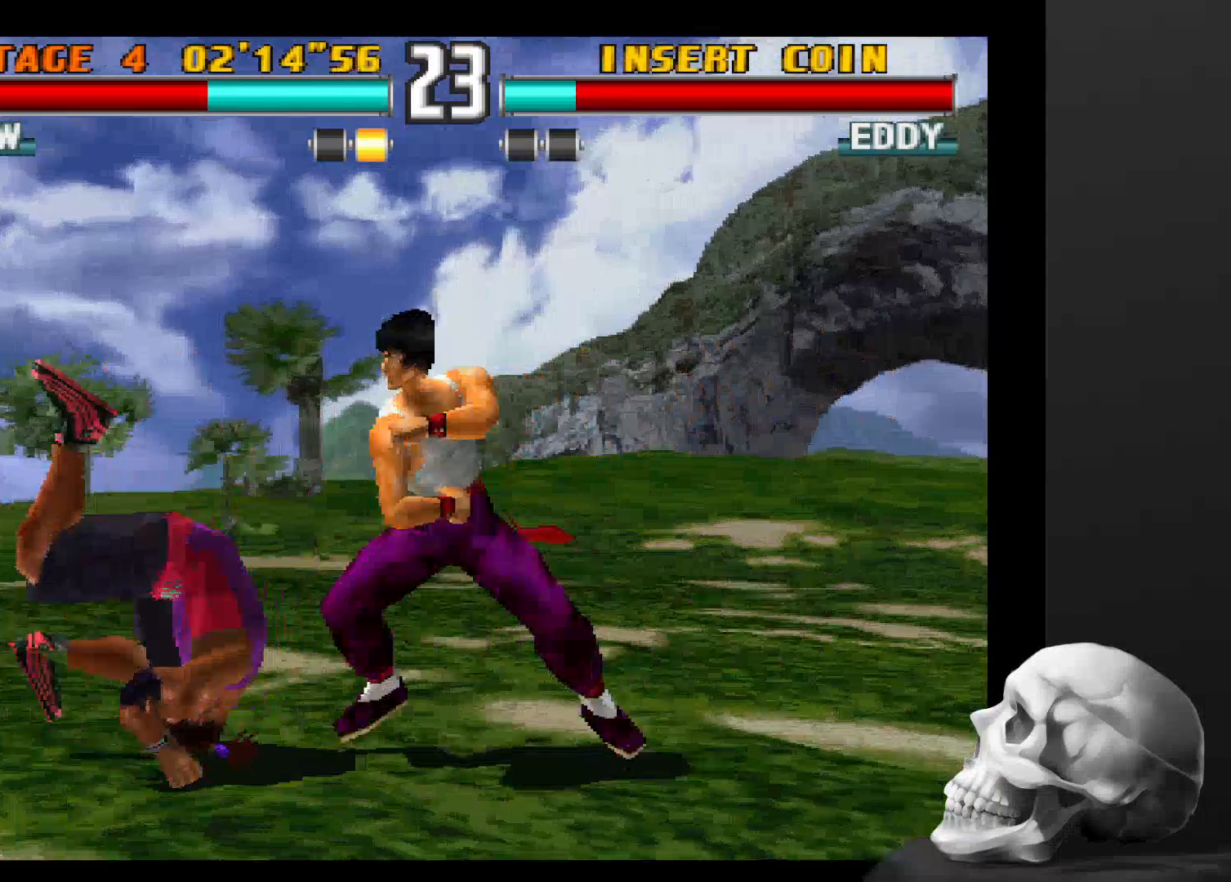
{"dt_ms": 500, "buttons": ["CIRCLE"], "left_stick": "center", "right_stick": "center", "events": [[434, "CIRCLE", "down"]]}
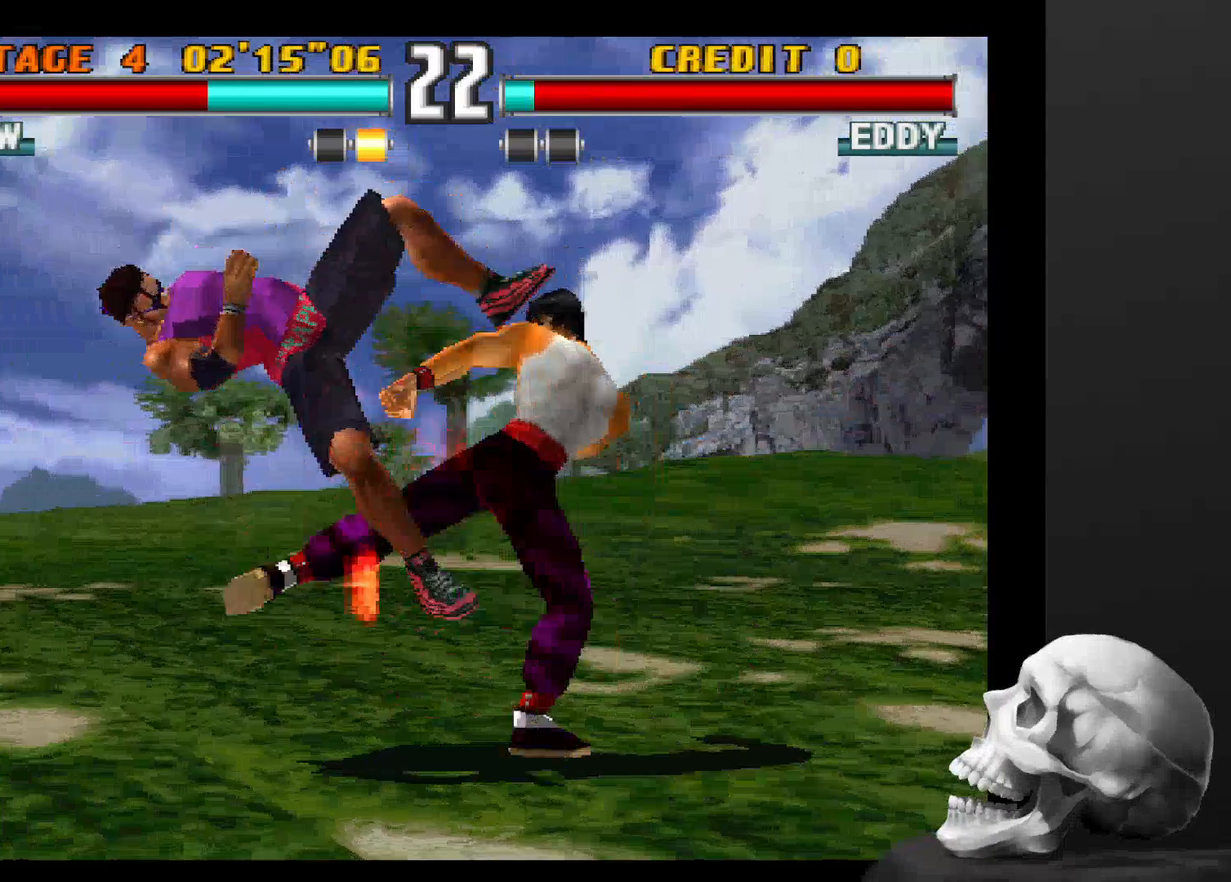
{"dt_ms": 500, "buttons": ["CIRCLE"], "left_stick": "center", "right_stick": "center", "events": []}
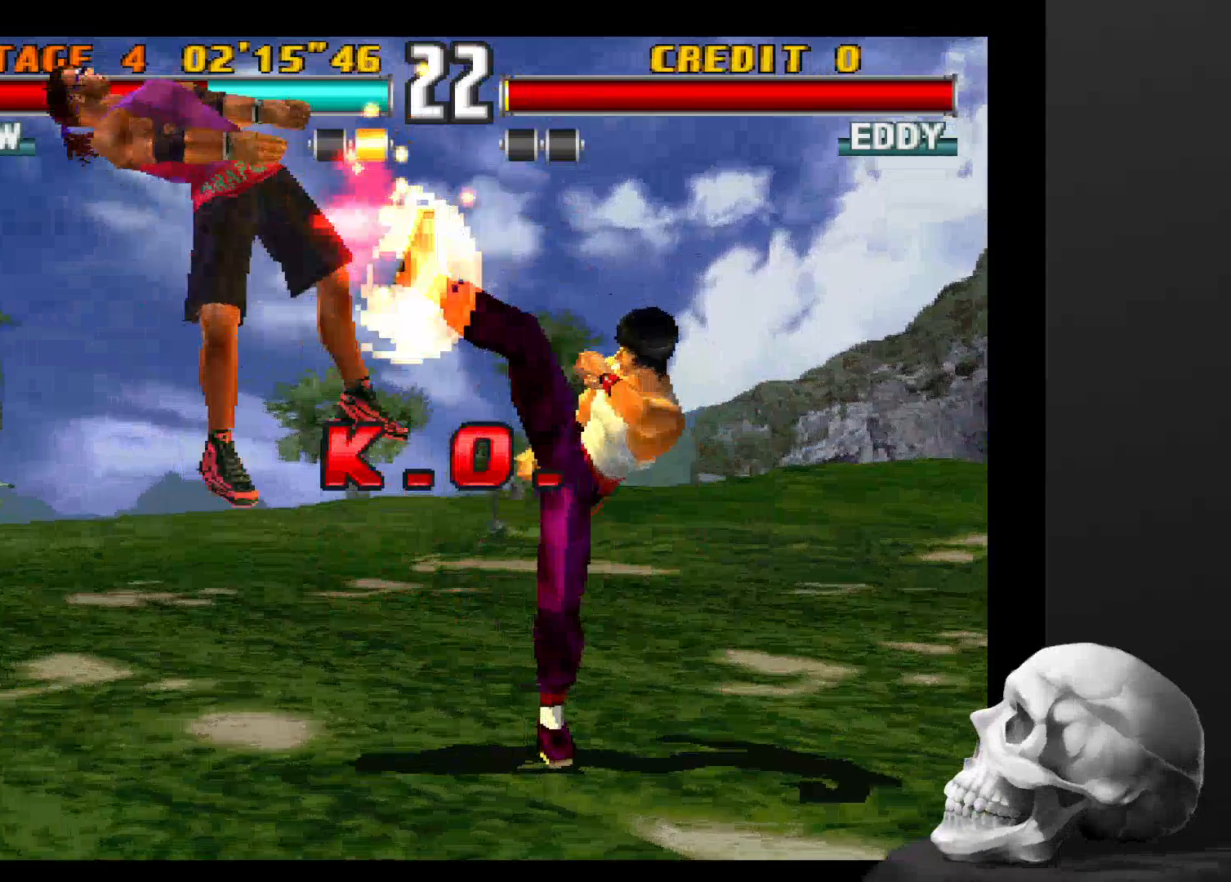
{"dt_ms": 500, "buttons": [], "left_stick": "center", "right_stick": "center", "events": [[34, "CIRCLE", "up"]]}